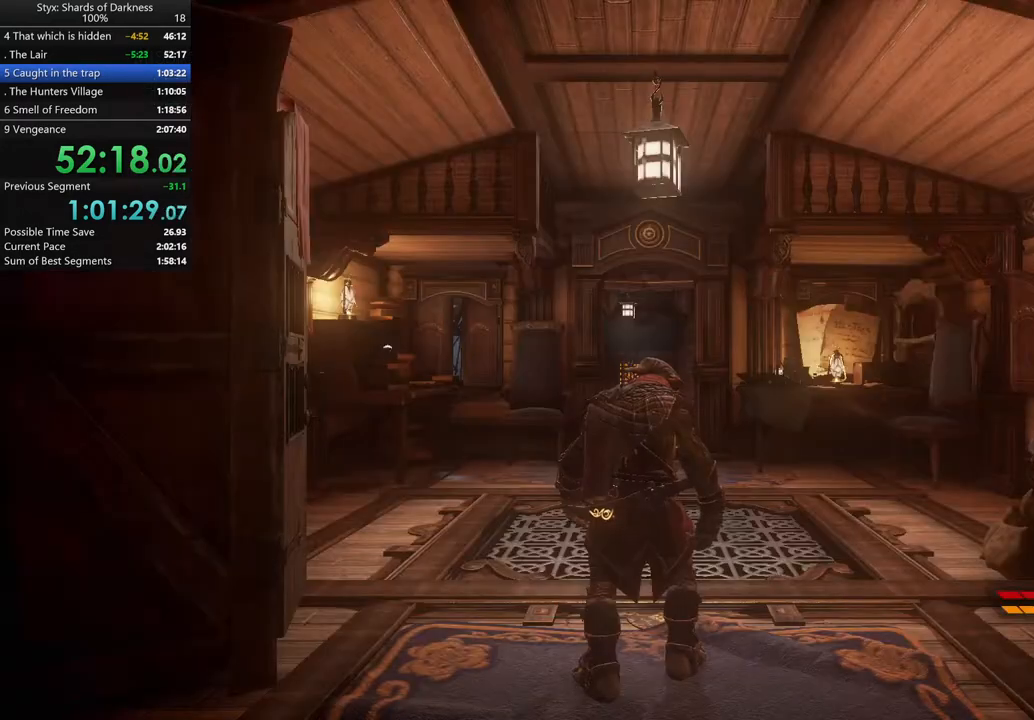
Gameplay with a controller (Xbox layout); each line is a JSON object with the inputs held at the frame after it. "button_events" lists button changes between this image and that frame as [ms after this image, input, new state], when the widget could be followed in between (sticks are given only as held states). This document gives stick clicks only as held states, not as events. Not read: L2.
{"buttons": [], "left_stick": "up", "right_stick": "center", "button_events": [[167, "R2", "down"], [233, "R2", "up"]]}
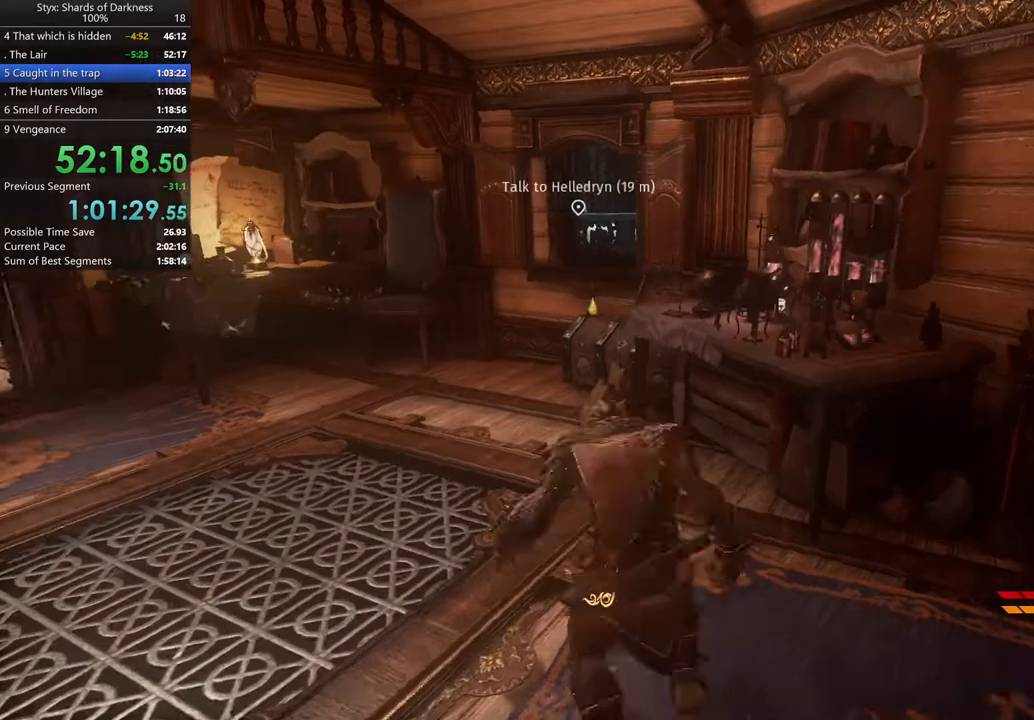
{"buttons": [], "left_stick": "center", "right_stick": "center", "button_events": [[300, "Y", "down"], [433, "Y", "up"]]}
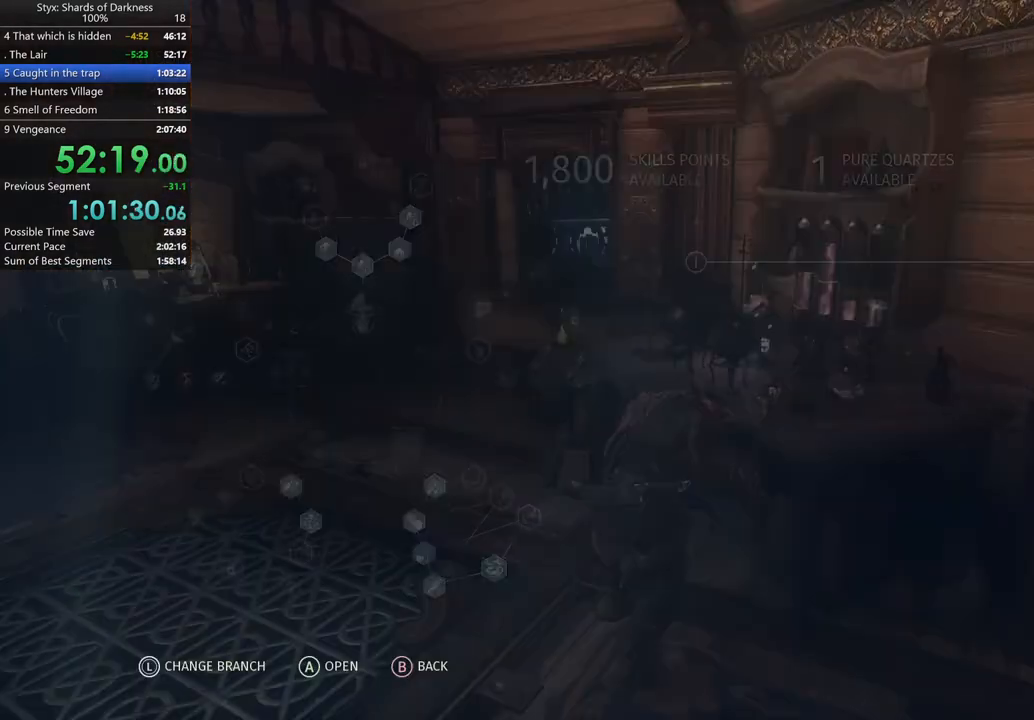
{"buttons": [], "left_stick": "center", "right_stick": "center", "button_events": []}
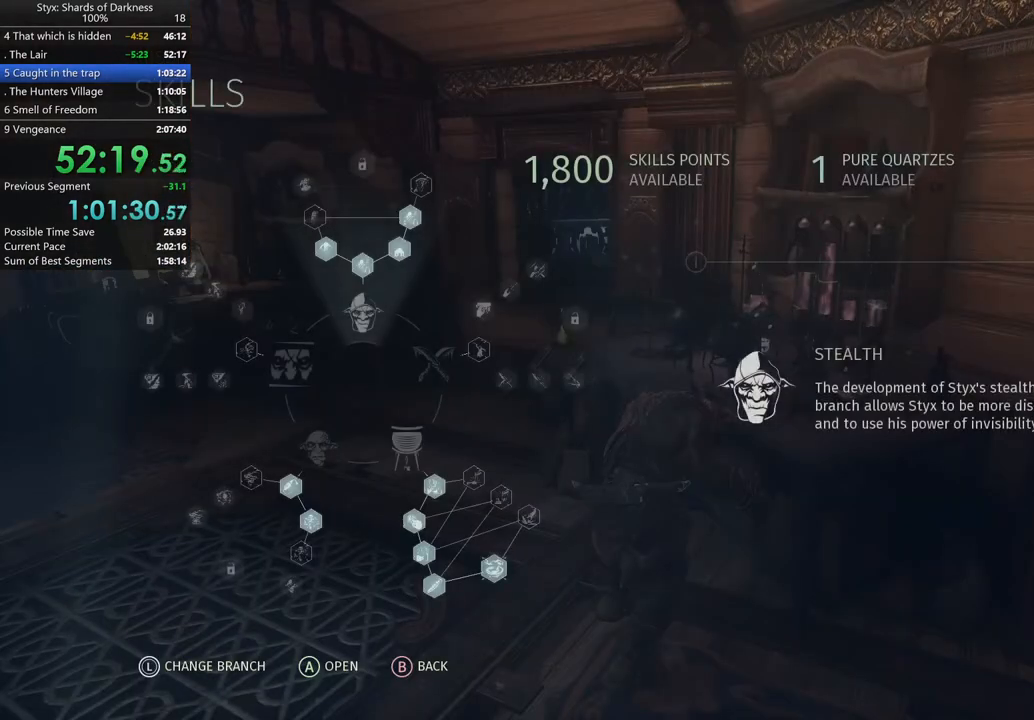
{"buttons": [], "left_stick": "center", "right_stick": "center", "button_events": [[267, "A", "down"], [333, "A", "up"]]}
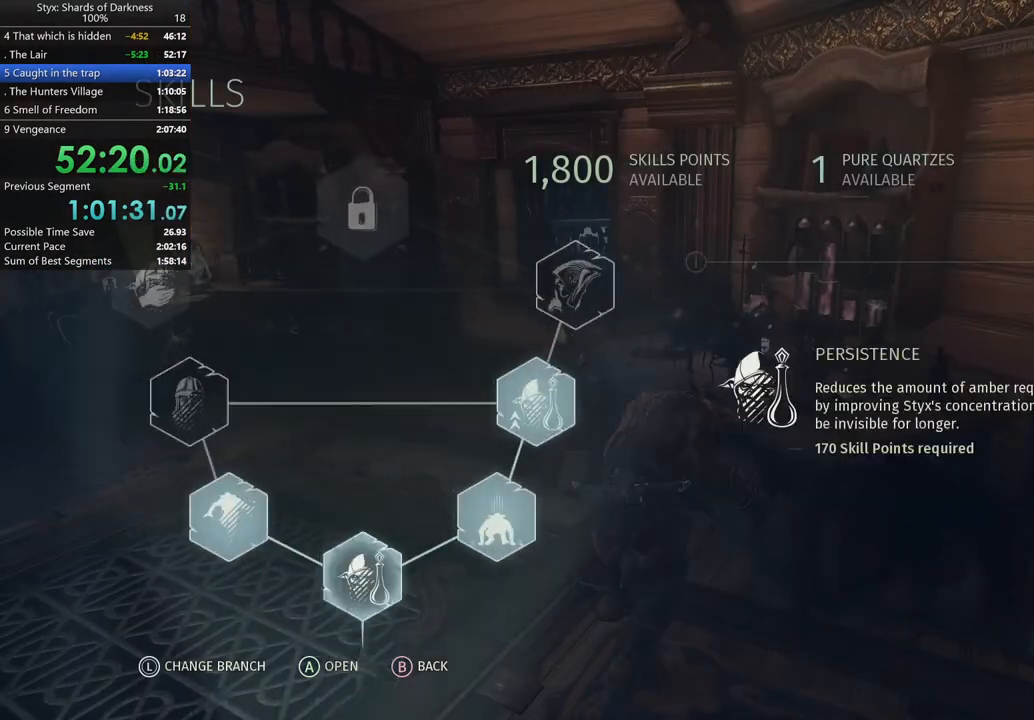
{"buttons": [], "left_stick": "up-left", "right_stick": "center", "button_events": []}
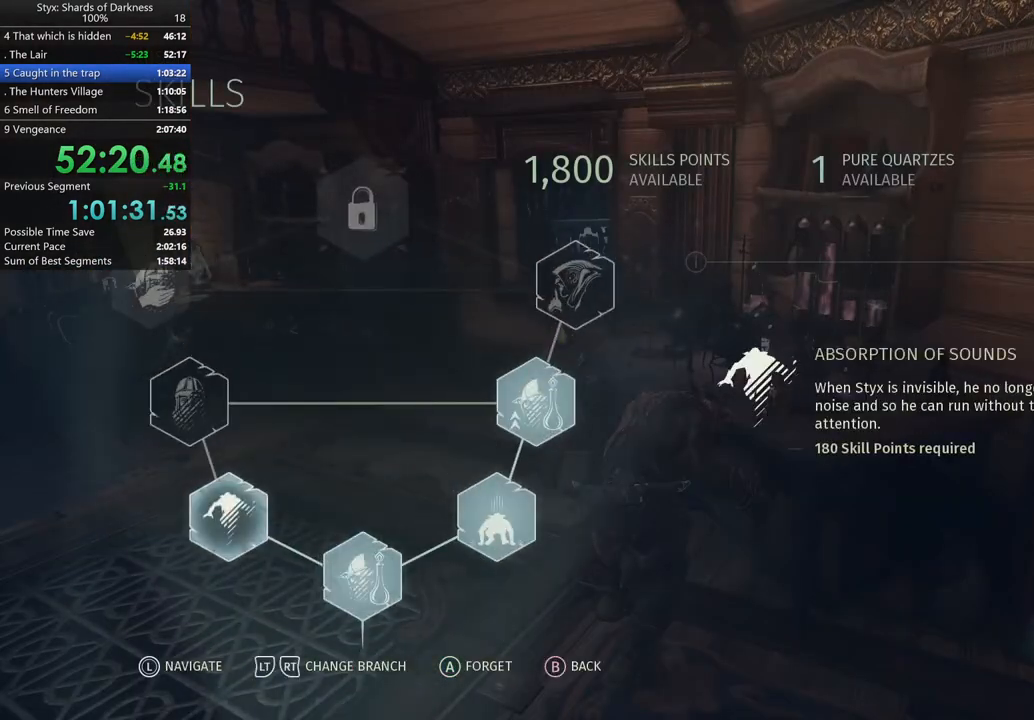
{"buttons": [], "left_stick": "center", "right_stick": "center", "button_events": [[200, "A", "down"], [333, "A", "up"]]}
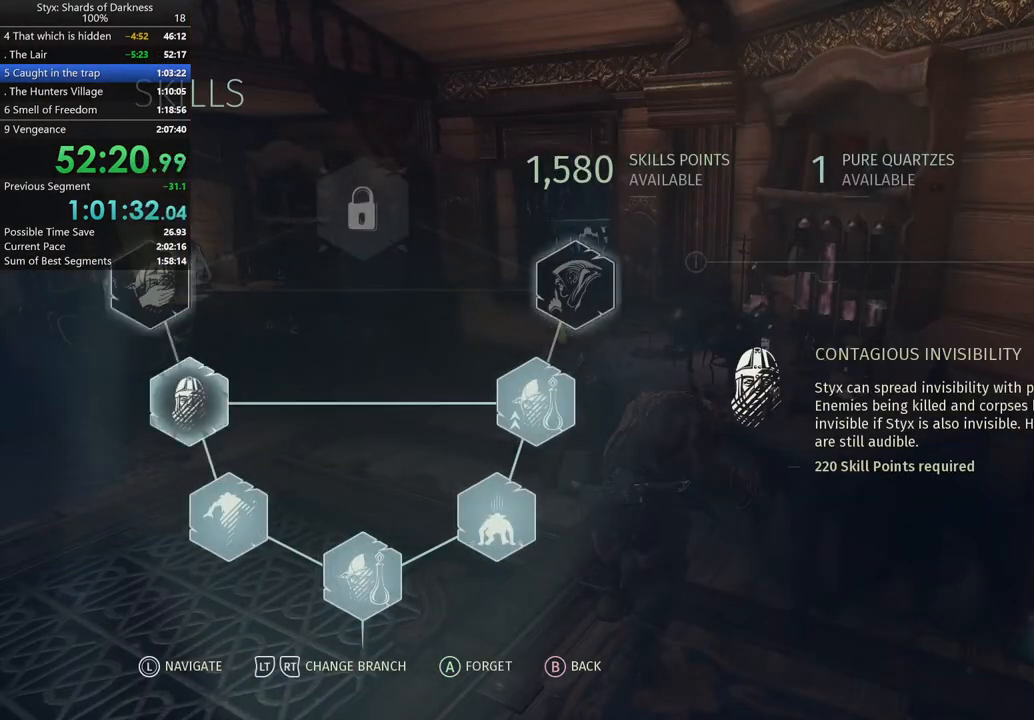
{"buttons": [], "left_stick": "center", "right_stick": "center", "button_events": []}
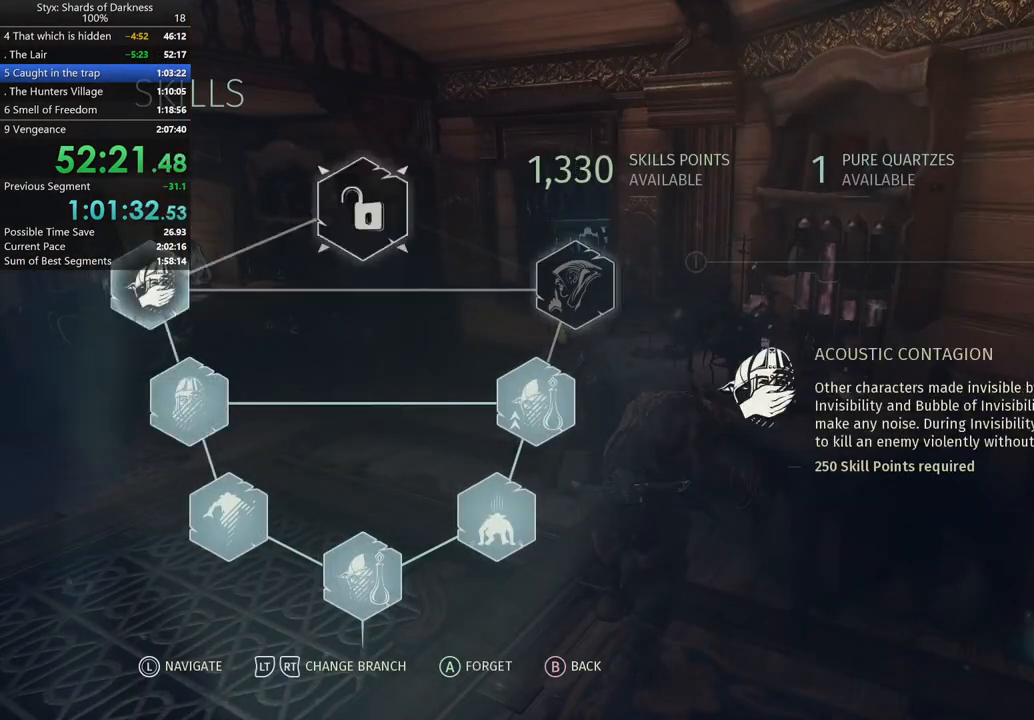
{"buttons": [], "left_stick": "center", "right_stick": "center", "button_events": []}
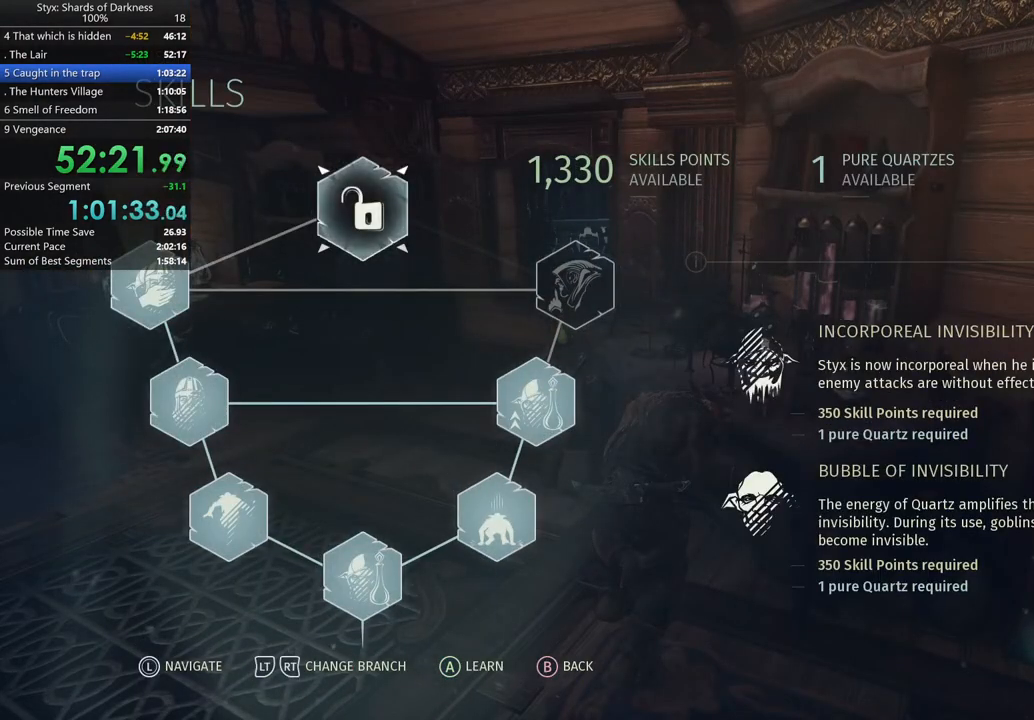
{"buttons": [], "left_stick": "center", "right_stick": "center", "button_events": []}
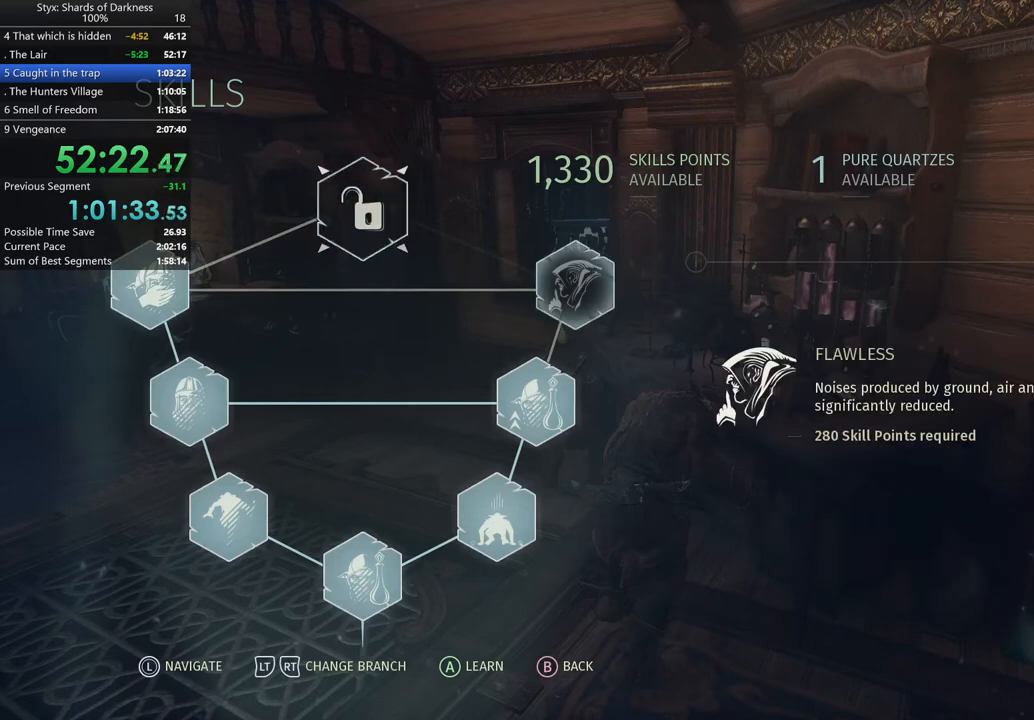
{"buttons": [], "left_stick": "center", "right_stick": "center", "button_events": []}
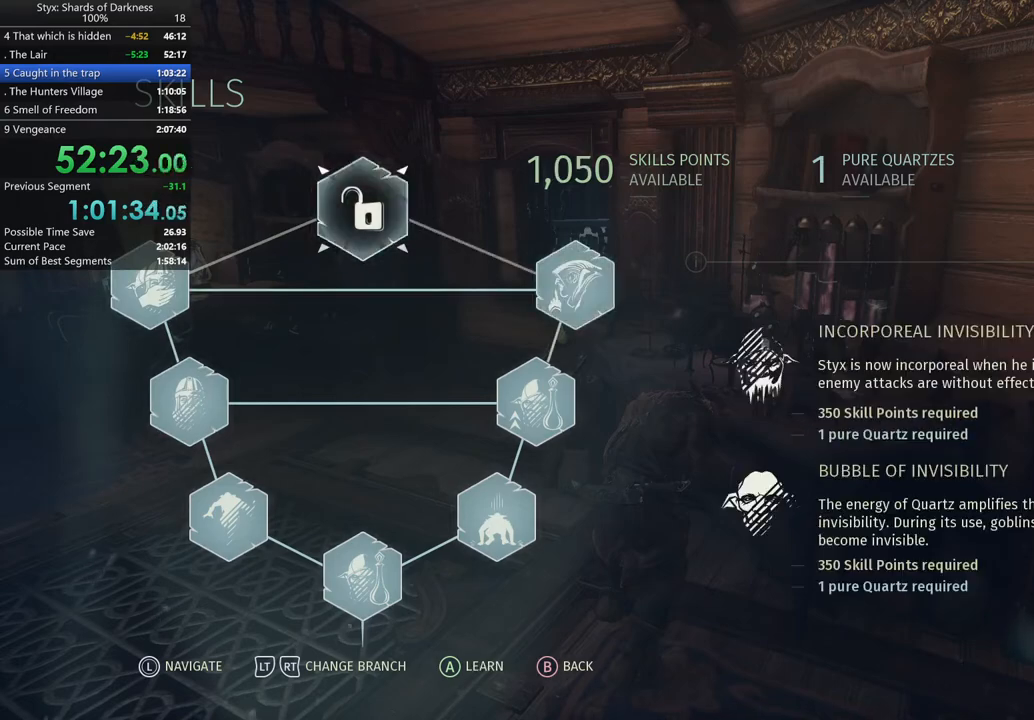
{"buttons": [], "left_stick": "center", "right_stick": "center", "button_events": []}
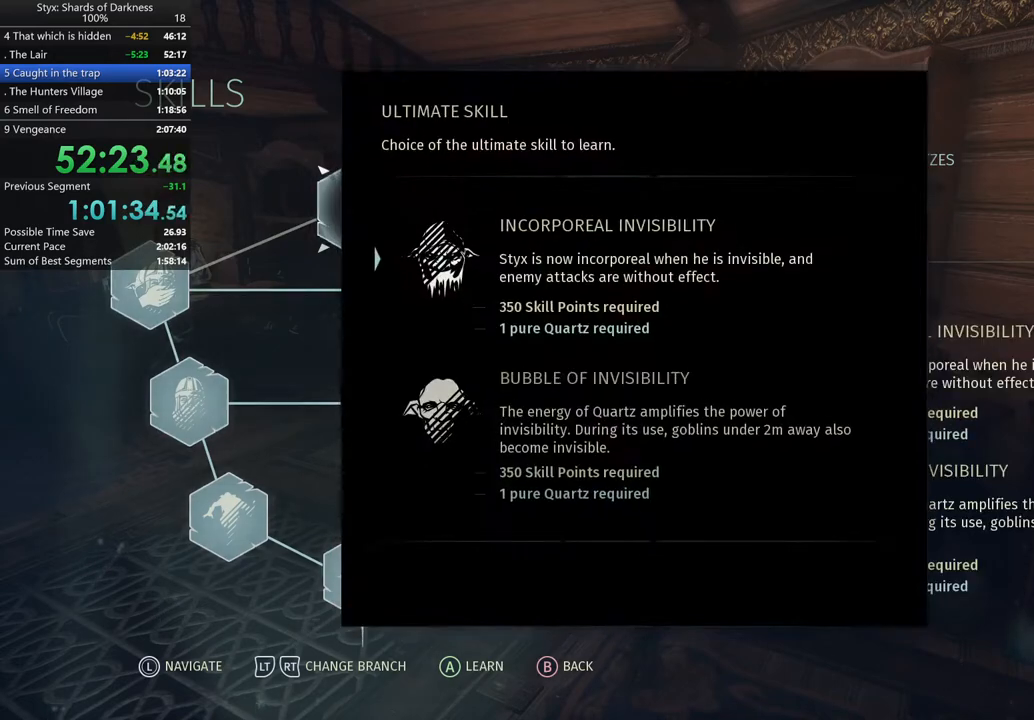
{"buttons": [], "left_stick": "center", "right_stick": "center", "button_events": []}
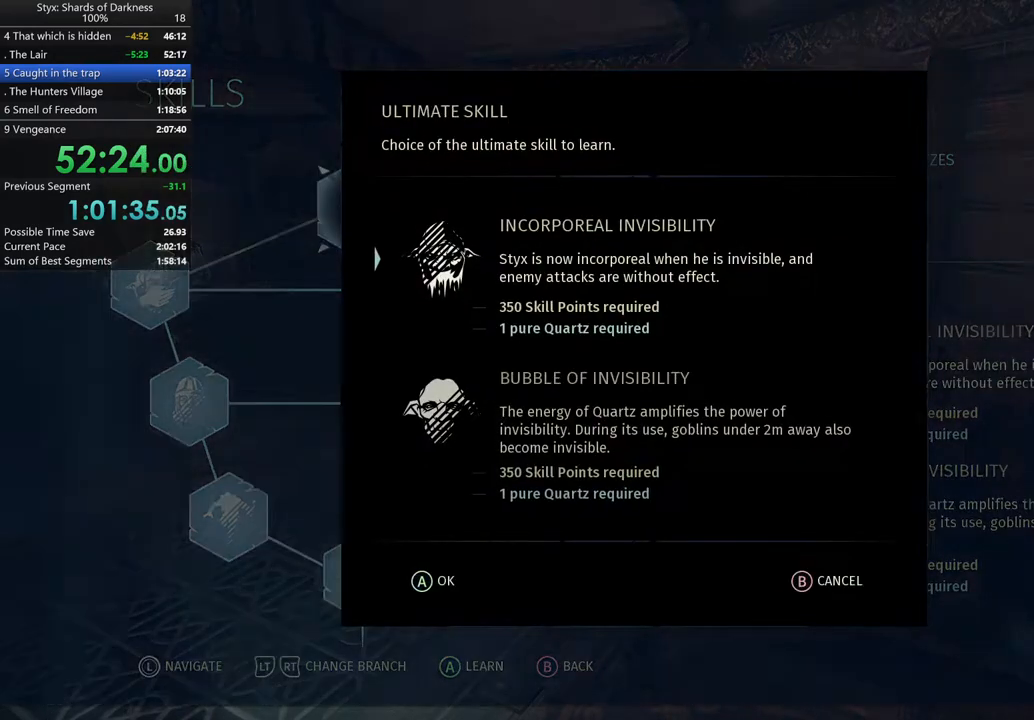
{"buttons": ["B"], "left_stick": "center", "right_stick": "center", "button_events": [[67, "A", "down"], [133, "A", "up"], [467, "B", "down"]]}
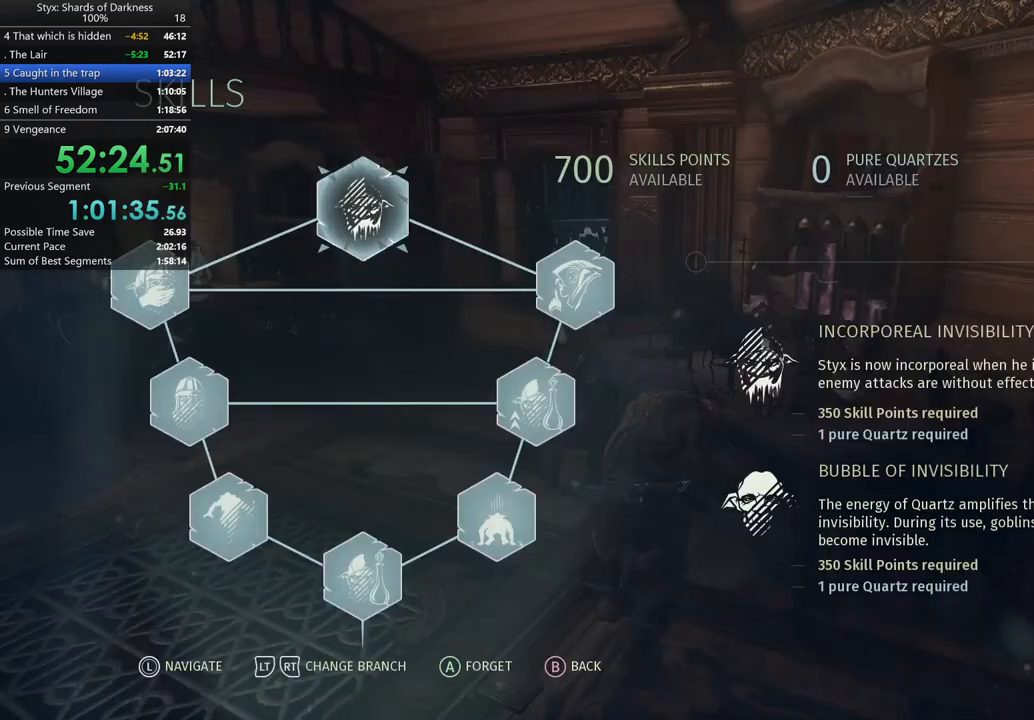
{"buttons": [], "left_stick": "center", "right_stick": "center", "button_events": [[133, "B", "up"]]}
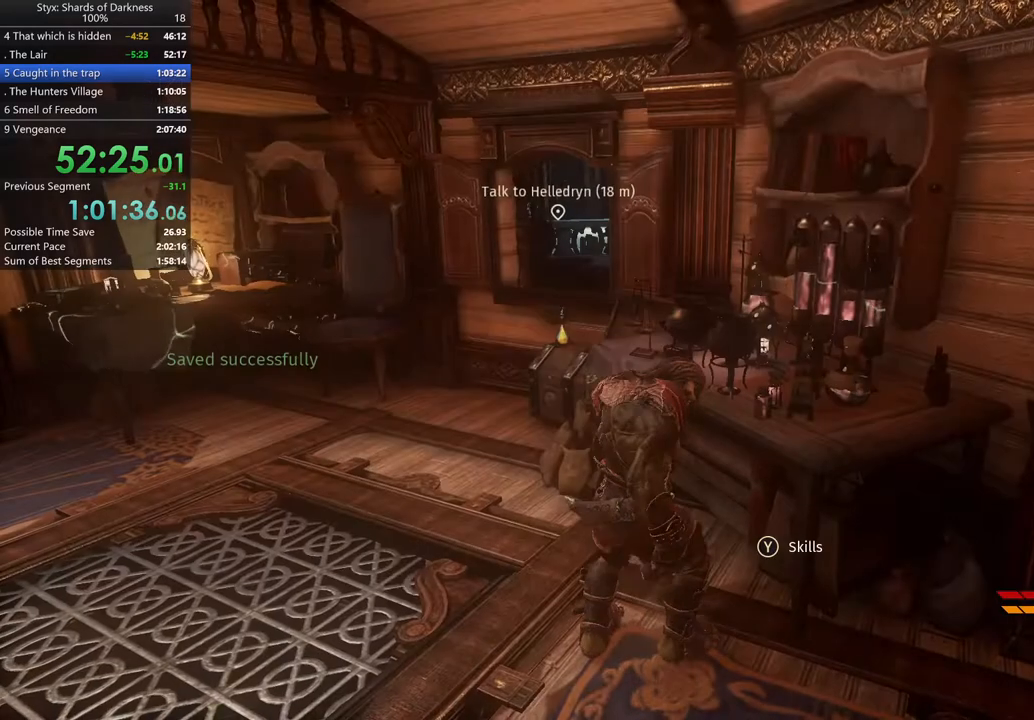
{"buttons": [], "left_stick": "up", "right_stick": "center", "button_events": []}
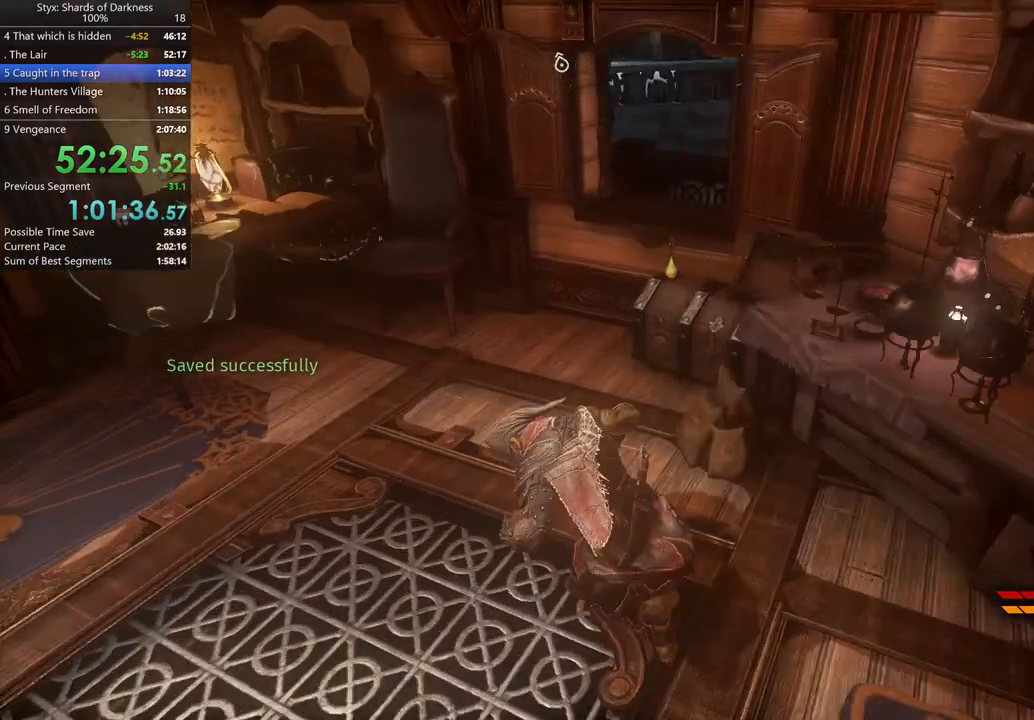
{"buttons": [], "left_stick": "up-right", "right_stick": "center", "button_events": []}
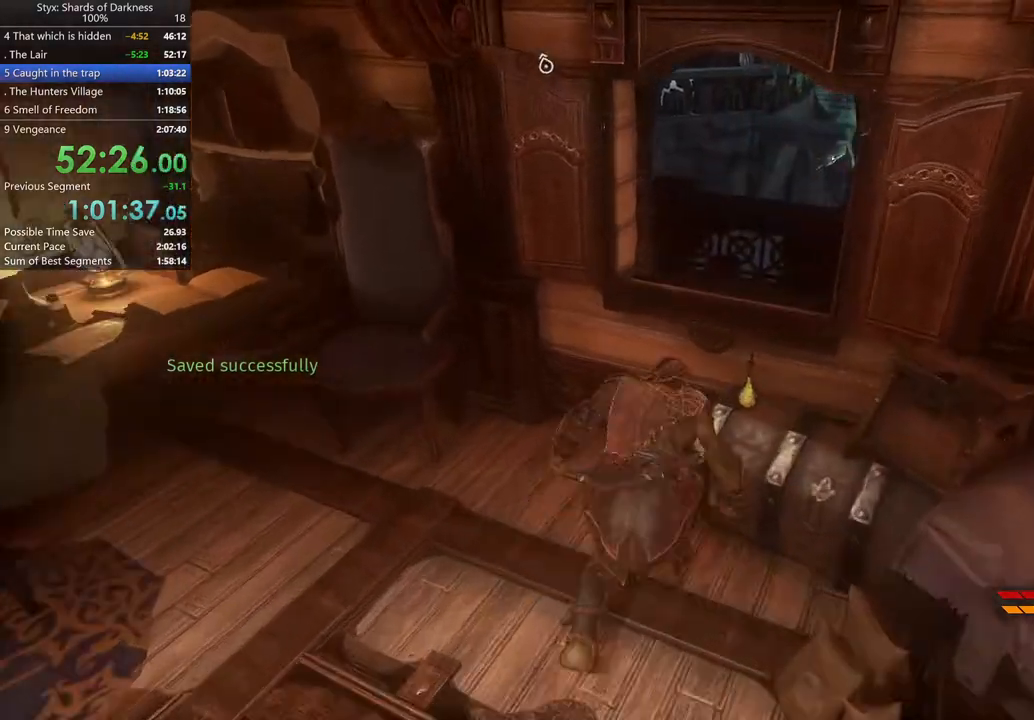
{"buttons": [], "left_stick": "center", "right_stick": "center", "button_events": [[33, "Y", "down"], [133, "Y", "up"]]}
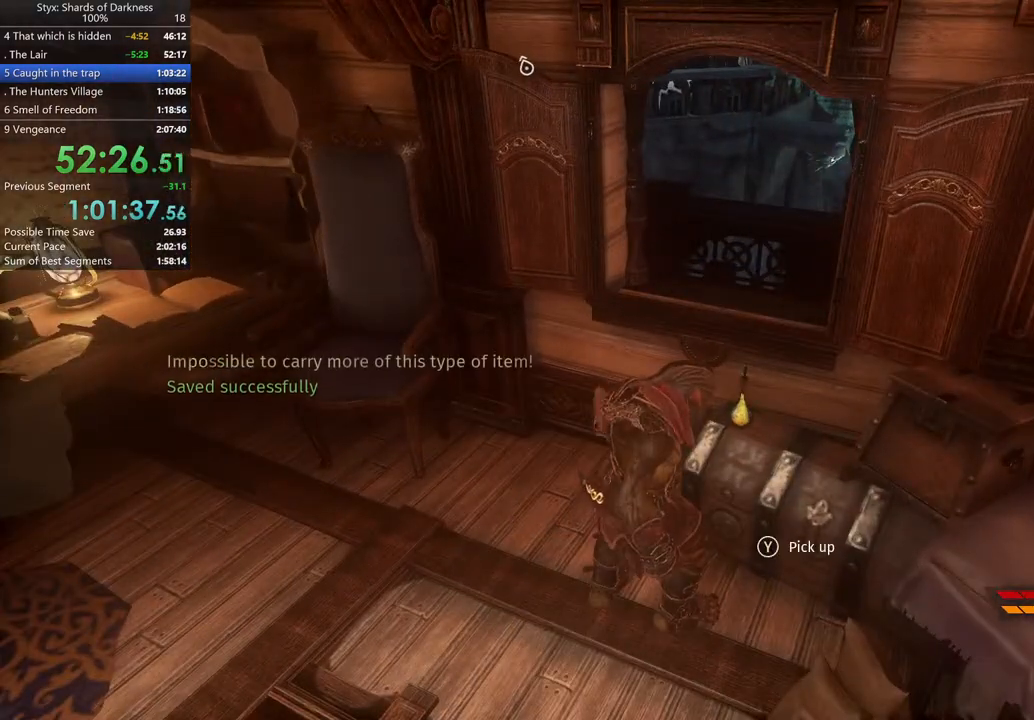
{"buttons": [], "left_stick": "center", "right_stick": "center", "button_events": []}
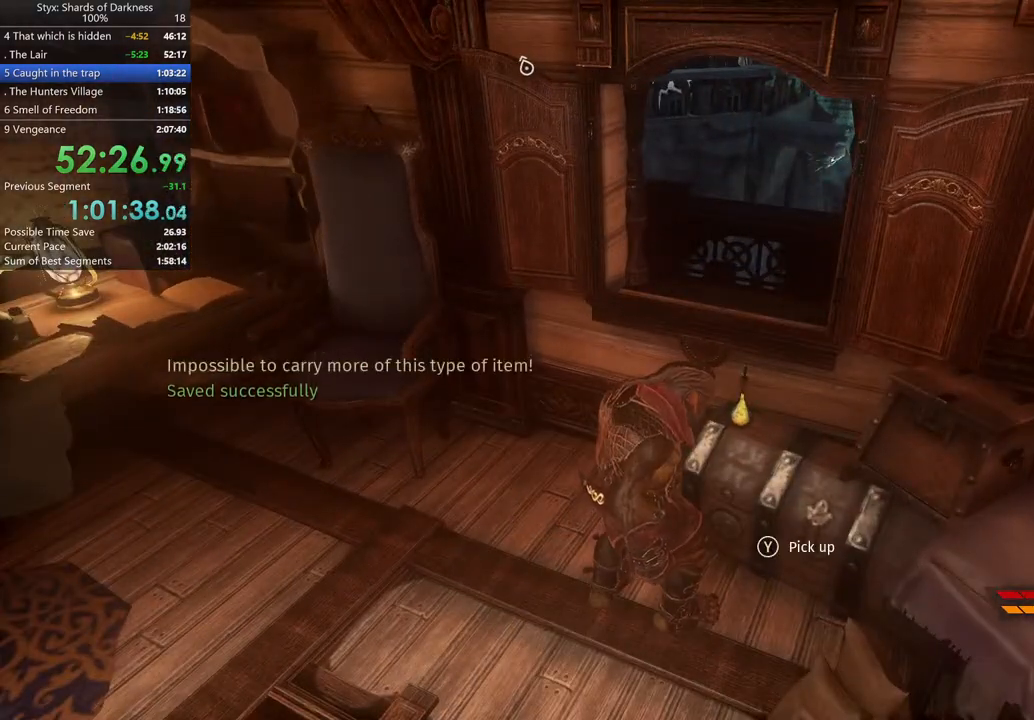
{"buttons": [], "left_stick": "left", "right_stick": "left", "button_events": []}
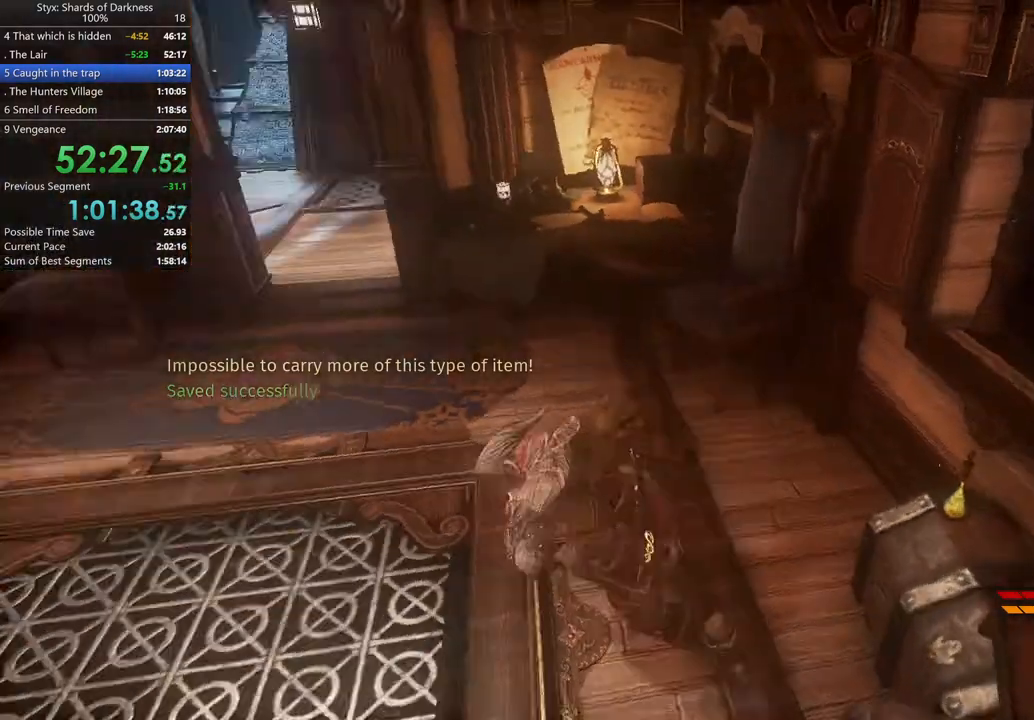
{"buttons": [], "left_stick": "up", "right_stick": "center", "button_events": []}
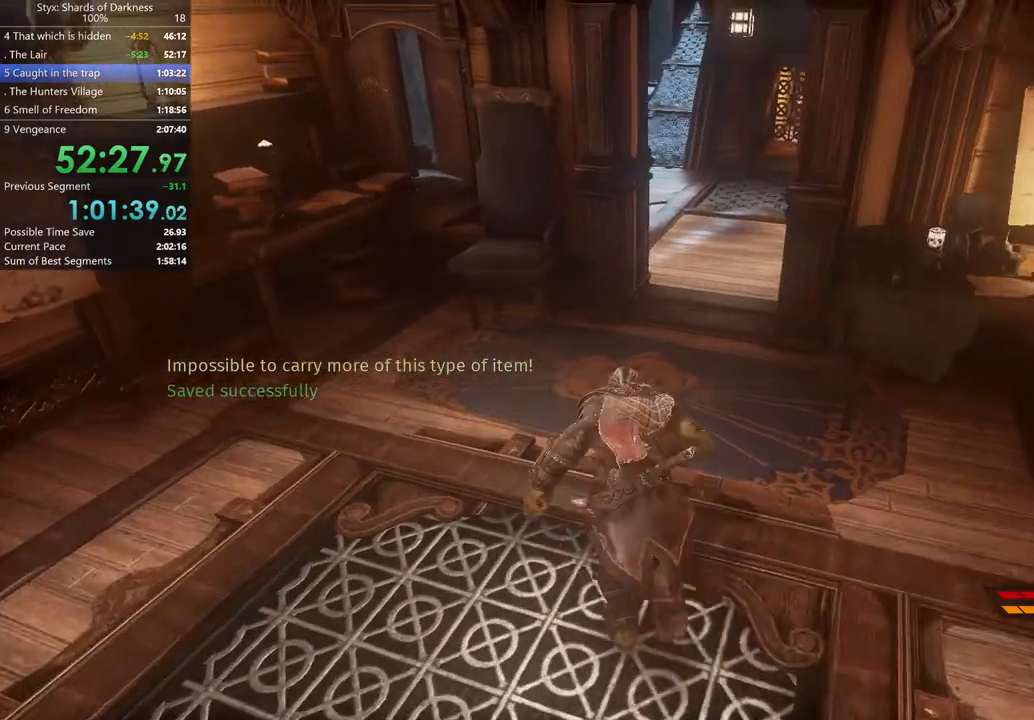
{"buttons": [], "left_stick": "up", "right_stick": "center", "button_events": []}